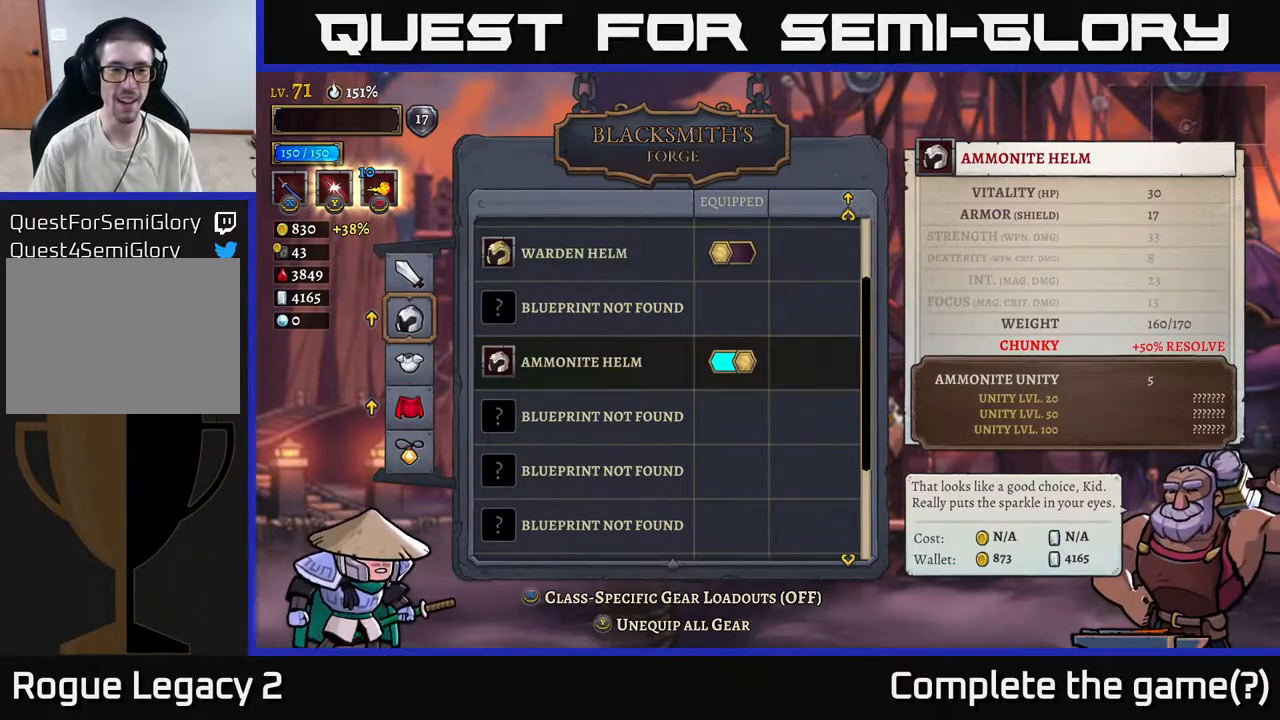
Gameplay with a controller (Xbox layout); each line is a JSON object with the inputs held at the frame after it. "events" lists button and stick changes between this image and that frame as [ms after this image, input, new state], when the widget could be followed in between.
{"buttons": ["B"], "left_stick": "center", "right_stick": "center", "events": [[417, "B", "down"]]}
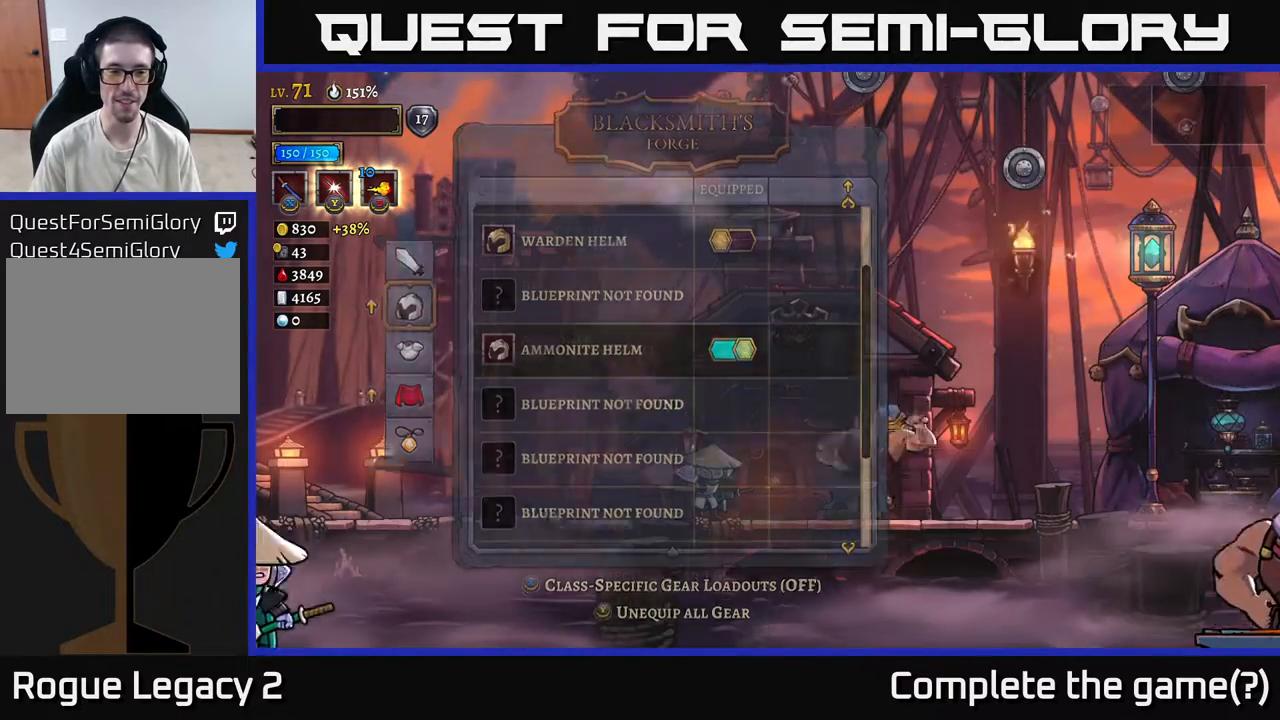
{"buttons": ["R2"], "left_stick": "right", "right_stick": "center", "events": [[67, "B", "up"], [317, "left_stick", "right"], [467, "R2", "down"]]}
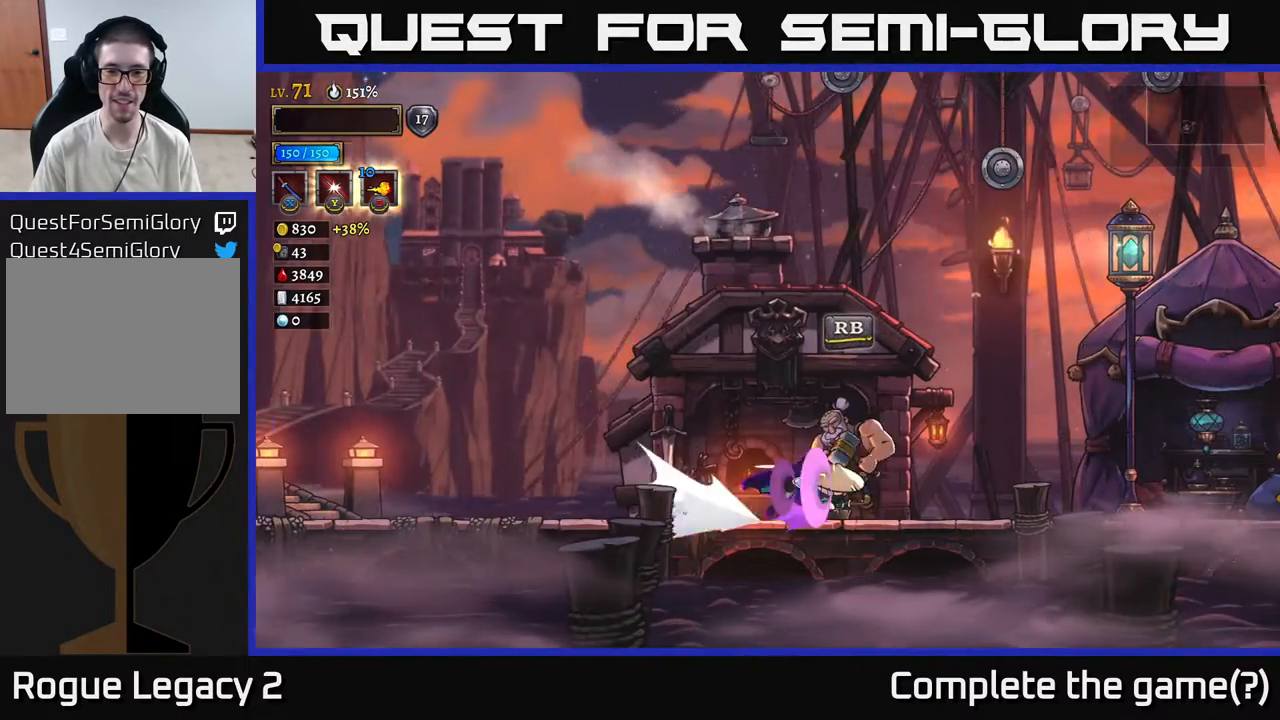
{"buttons": ["R2"], "left_stick": "right", "right_stick": "center", "events": [[183, "R2", "up"], [350, "R2", "down"]]}
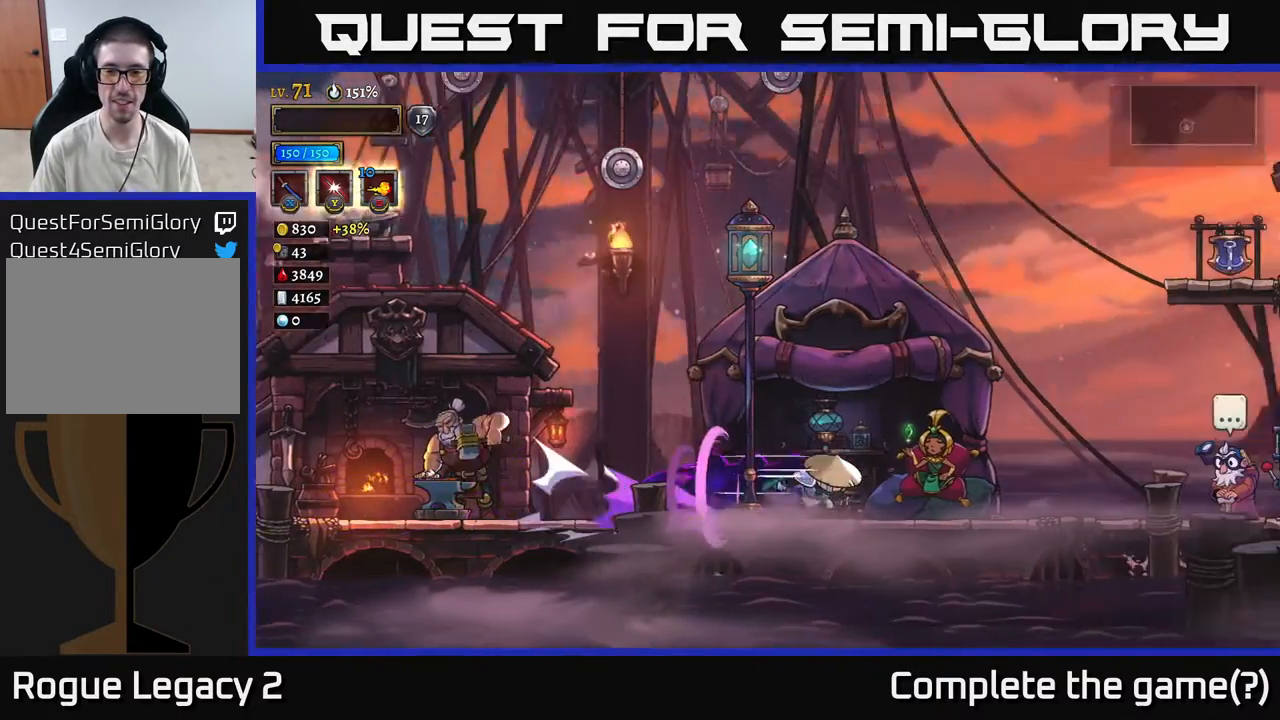
{"buttons": [], "left_stick": "right", "right_stick": "center", "events": [[67, "R2", "up"], [233, "R2", "down"], [467, "R2", "up"]]}
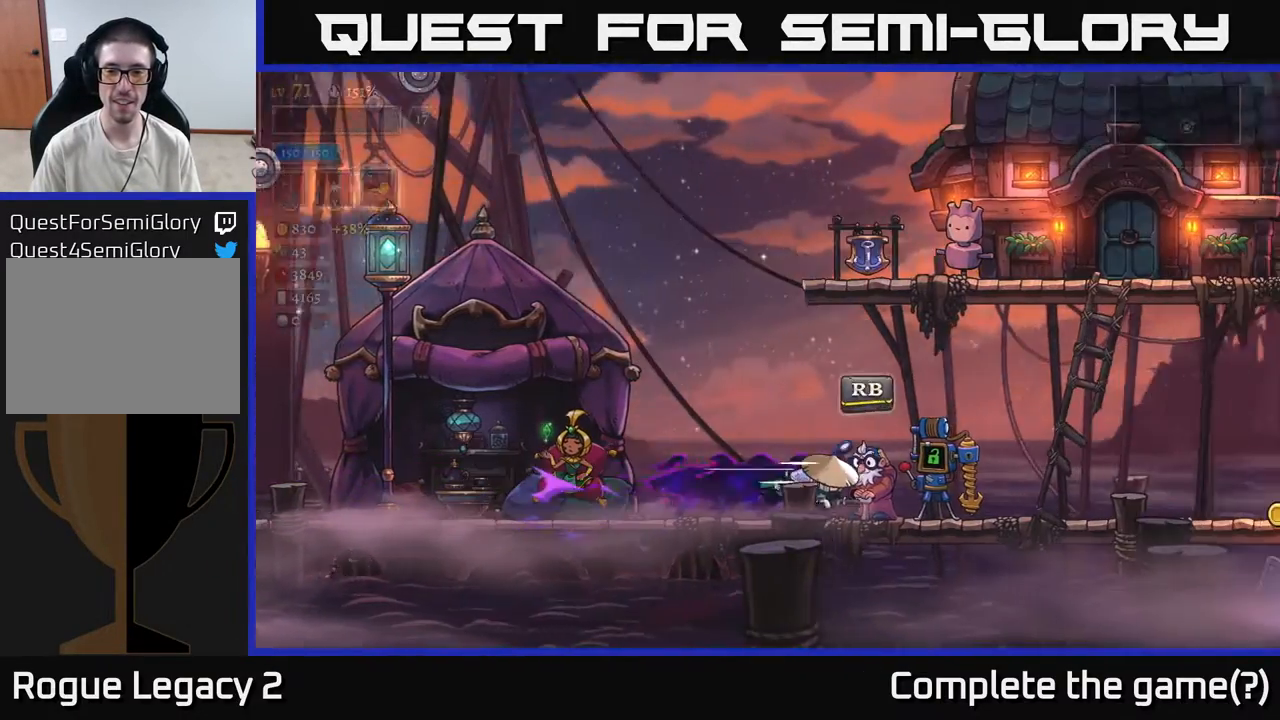
{"buttons": [], "left_stick": "center", "right_stick": "center", "events": [[250, "left_stick", "center"], [333, "R1", "down"], [467, "R1", "up"]]}
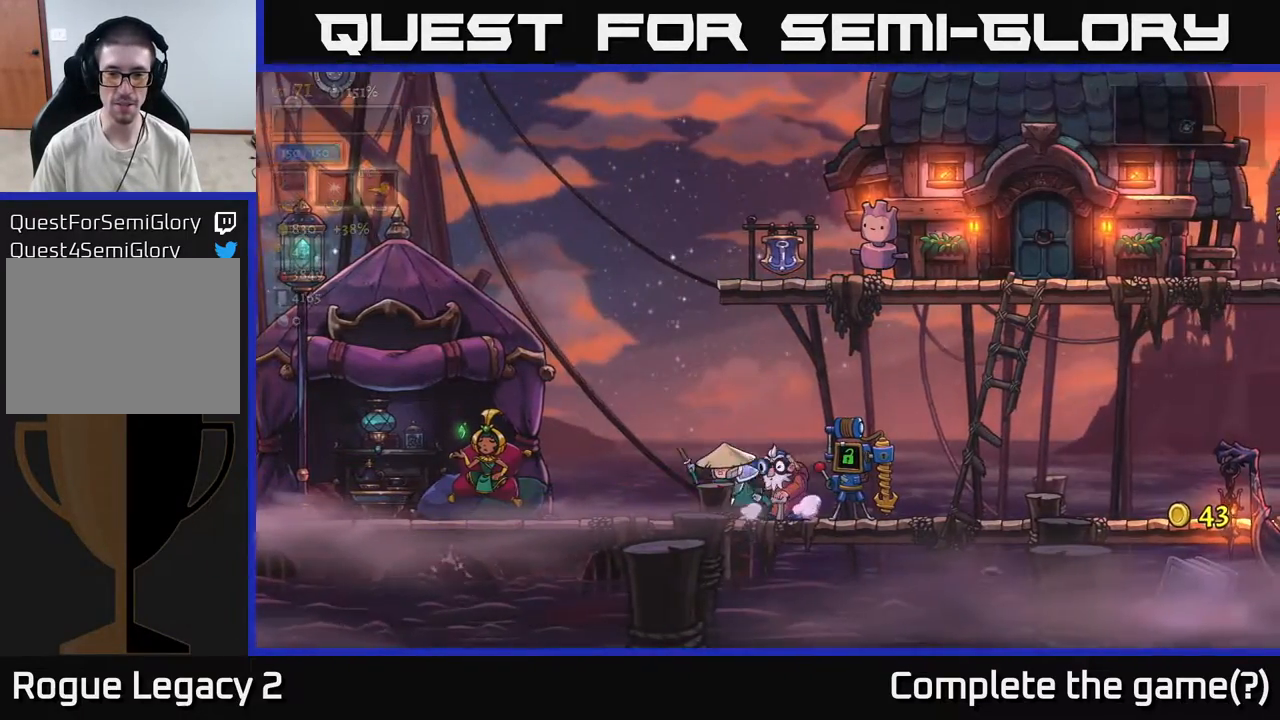
{"buttons": [], "left_stick": "center", "right_stick": "center", "events": []}
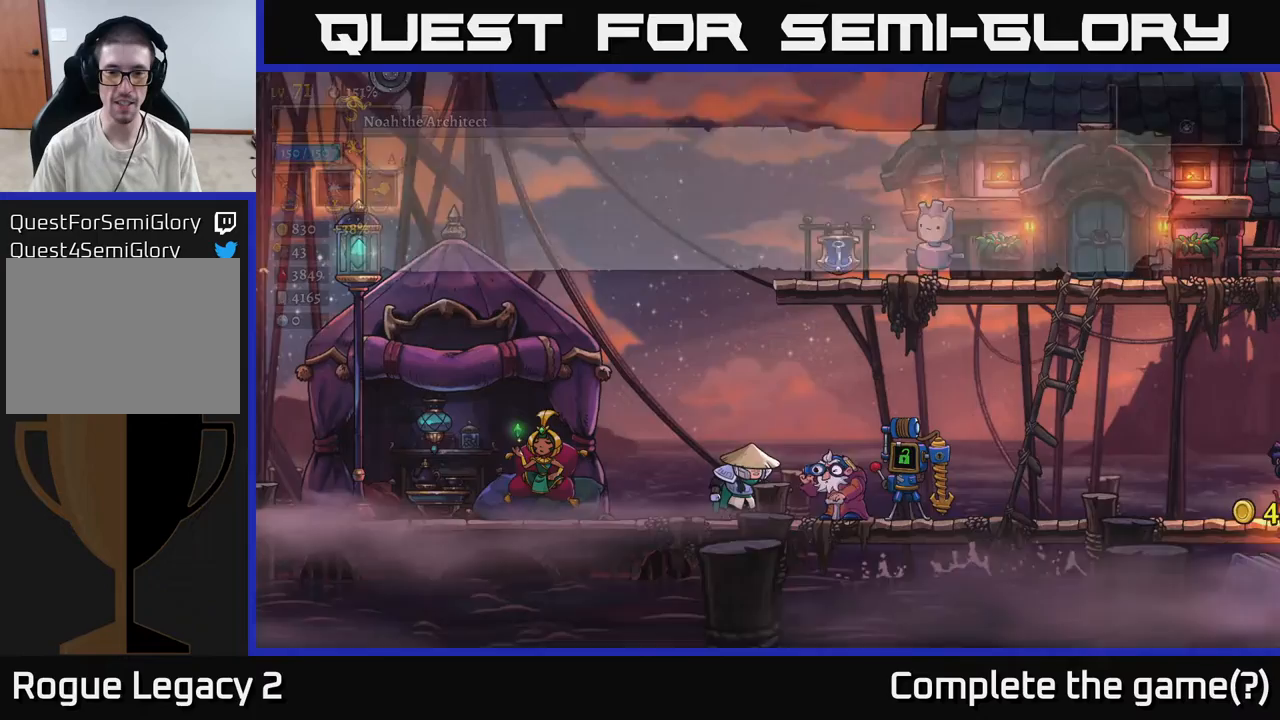
{"buttons": ["A"], "left_stick": "center", "right_stick": "center", "events": [[450, "A", "down"]]}
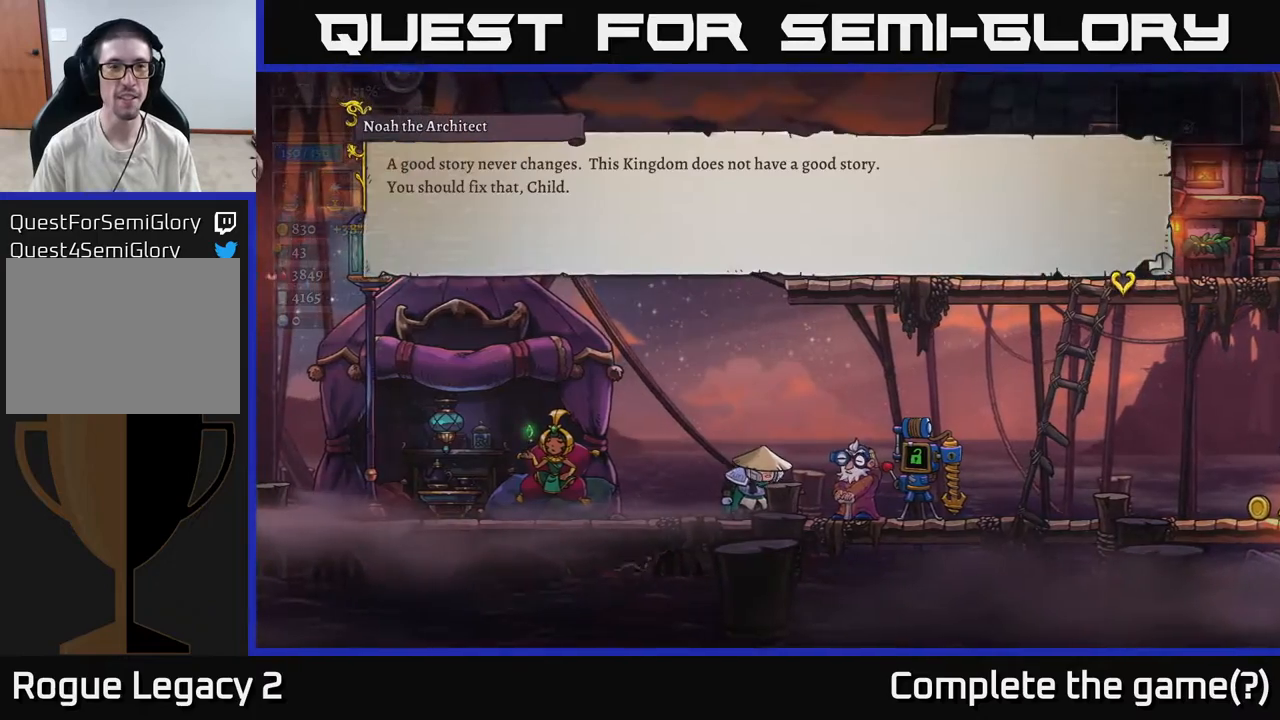
{"buttons": [], "left_stick": "center", "right_stick": "center", "events": [[167, "A", "up"]]}
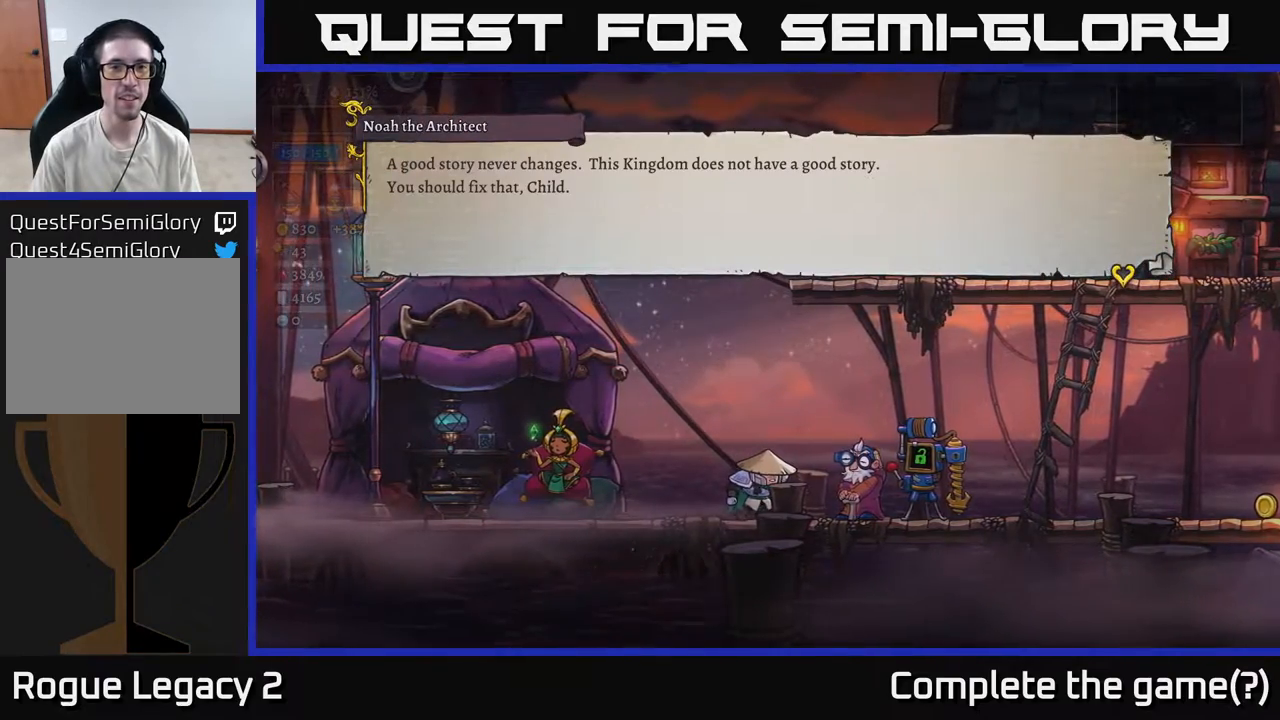
{"buttons": [], "left_stick": "center", "right_stick": "center", "events": []}
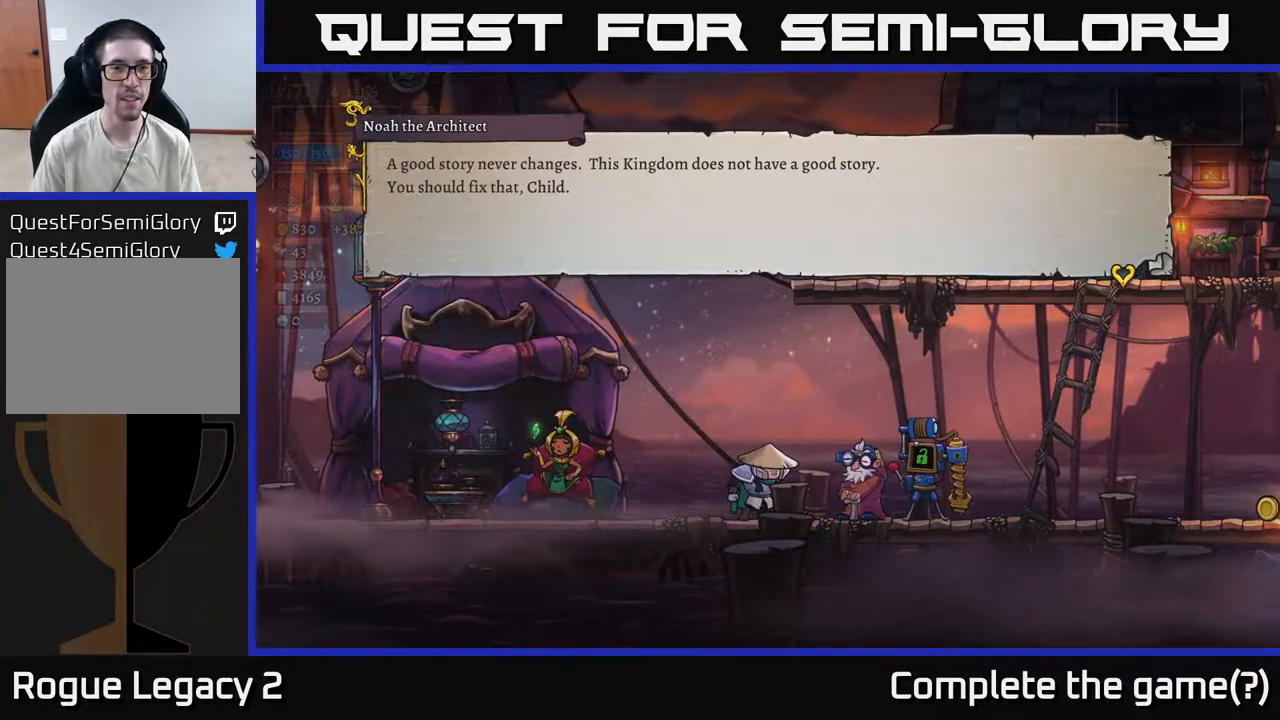
{"buttons": [], "left_stick": "center", "right_stick": "center", "events": []}
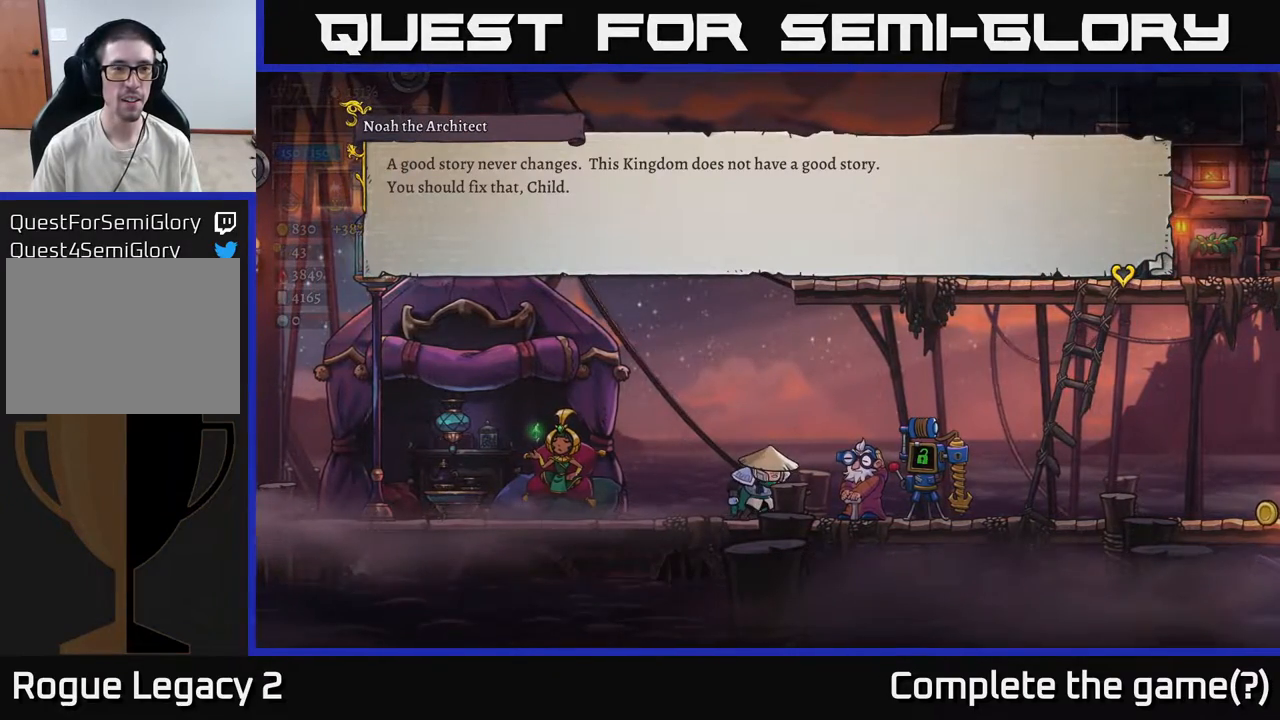
{"buttons": [], "left_stick": "center", "right_stick": "center", "events": []}
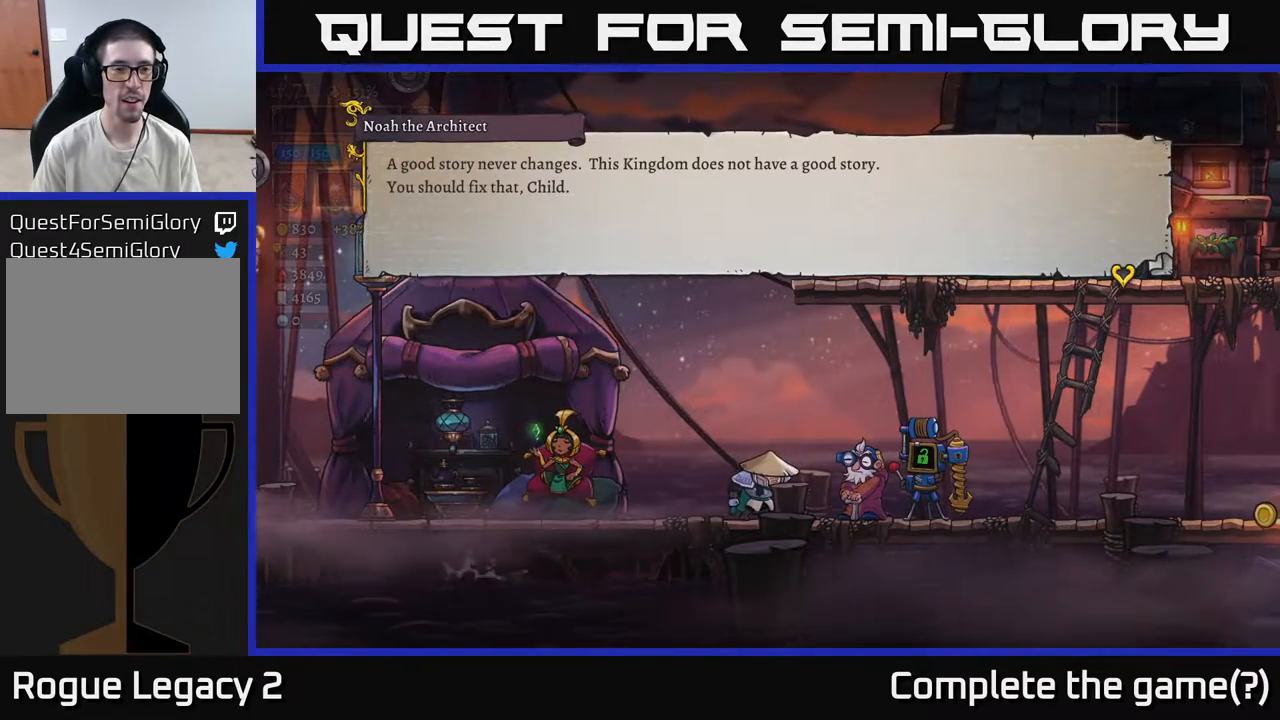
{"buttons": [], "left_stick": "center", "right_stick": "center", "events": [[167, "A", "down"], [317, "A", "up"]]}
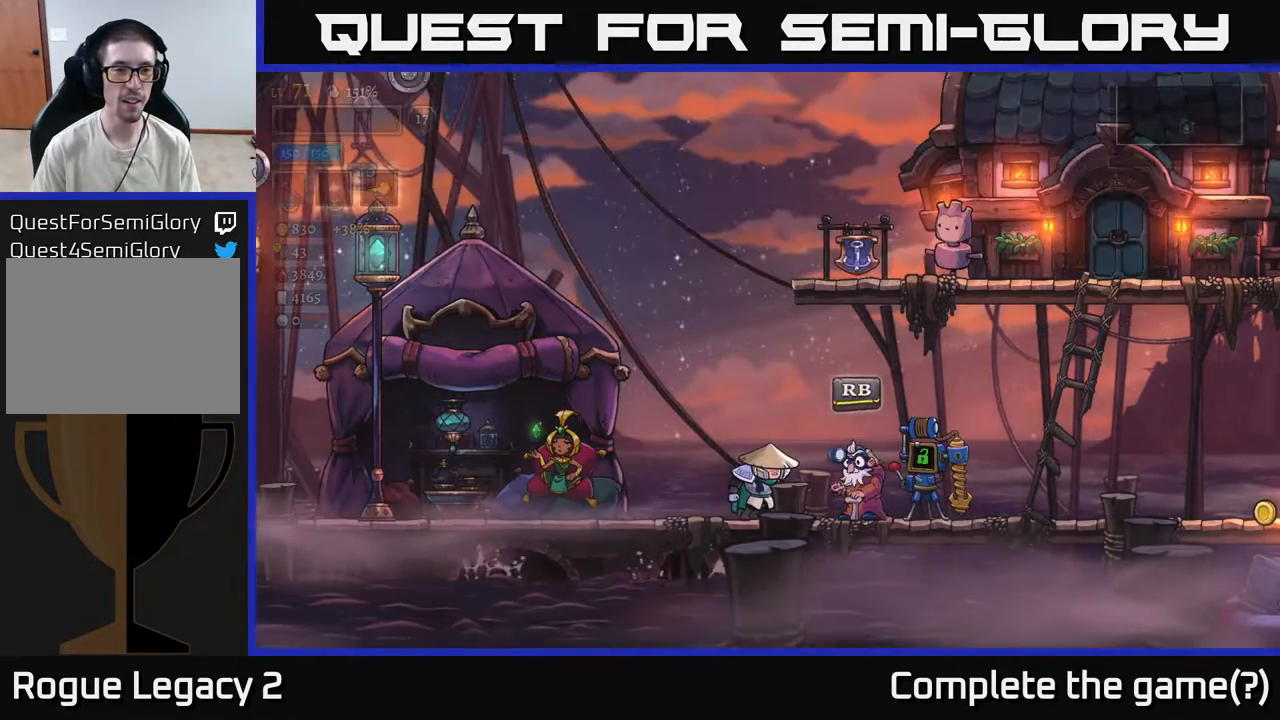
{"buttons": ["R2"], "left_stick": "right", "right_stick": "center", "events": [[200, "left_stick", "right"], [500, "R2", "down"]]}
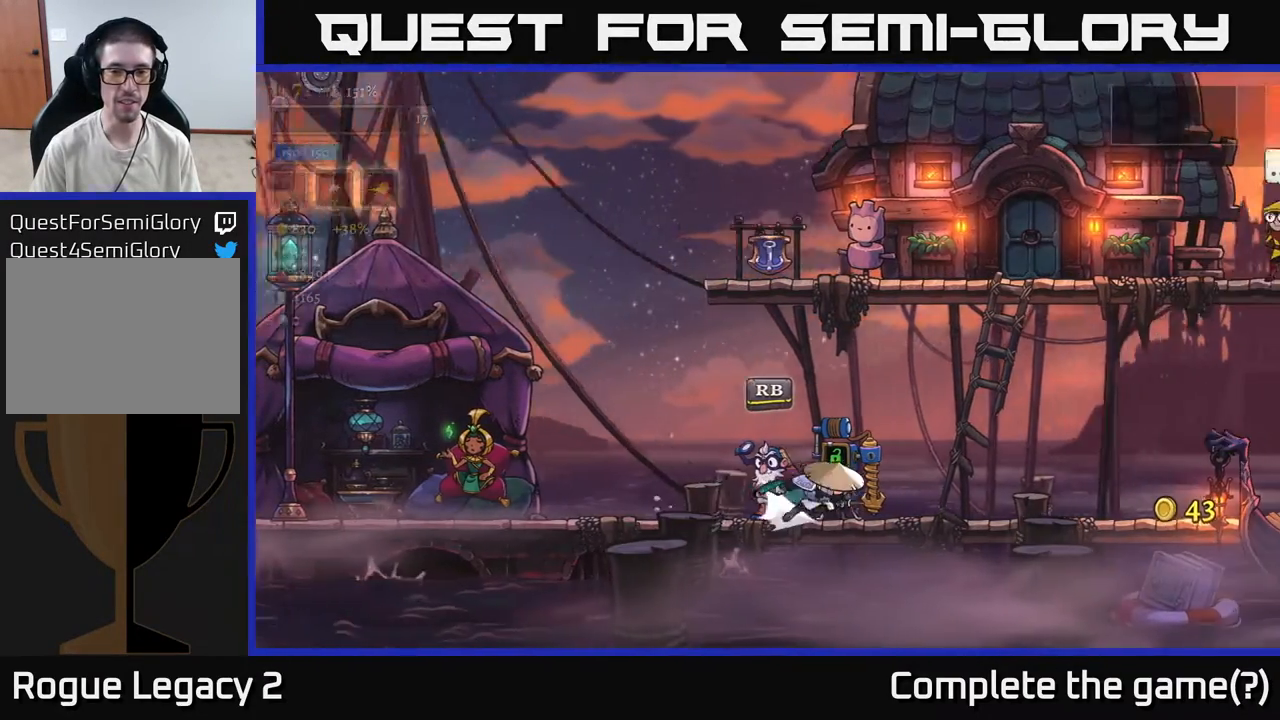
{"buttons": [], "left_stick": "right", "right_stick": "center", "events": [[333, "R2", "up"]]}
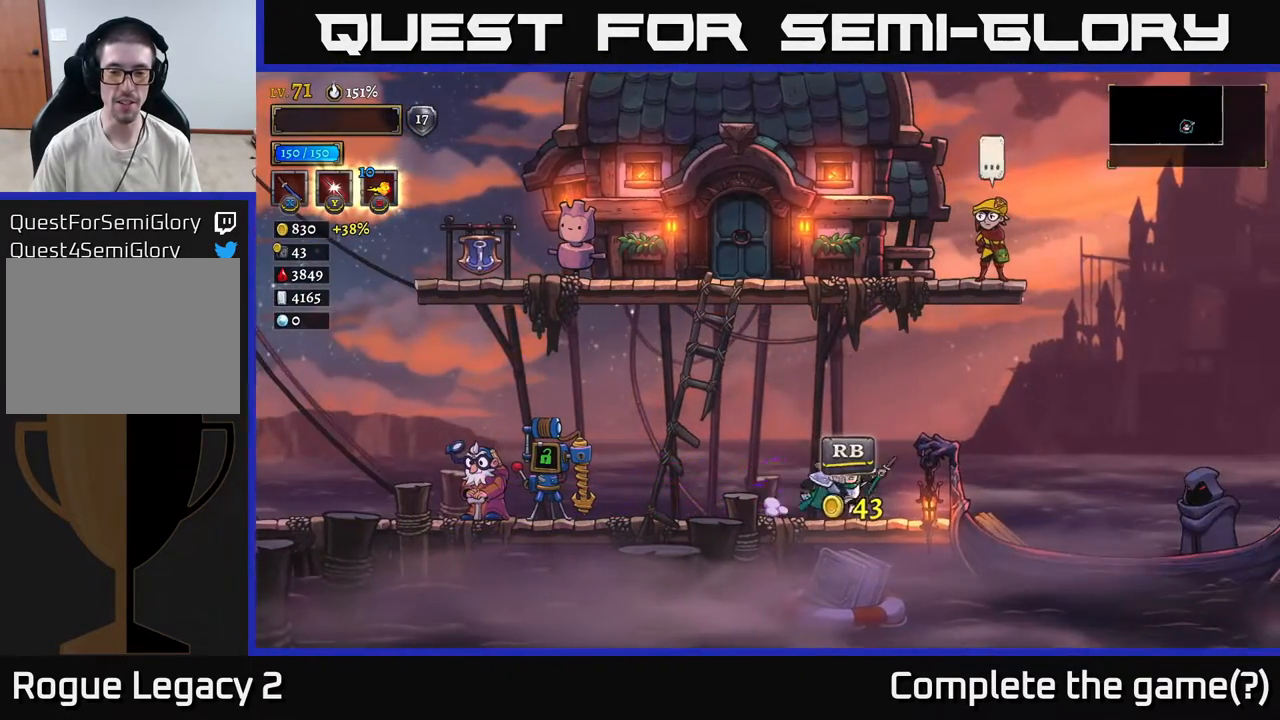
{"buttons": ["A"], "left_stick": "center", "right_stick": "center", "events": [[50, "left_stick", "center"], [150, "A", "down"]]}
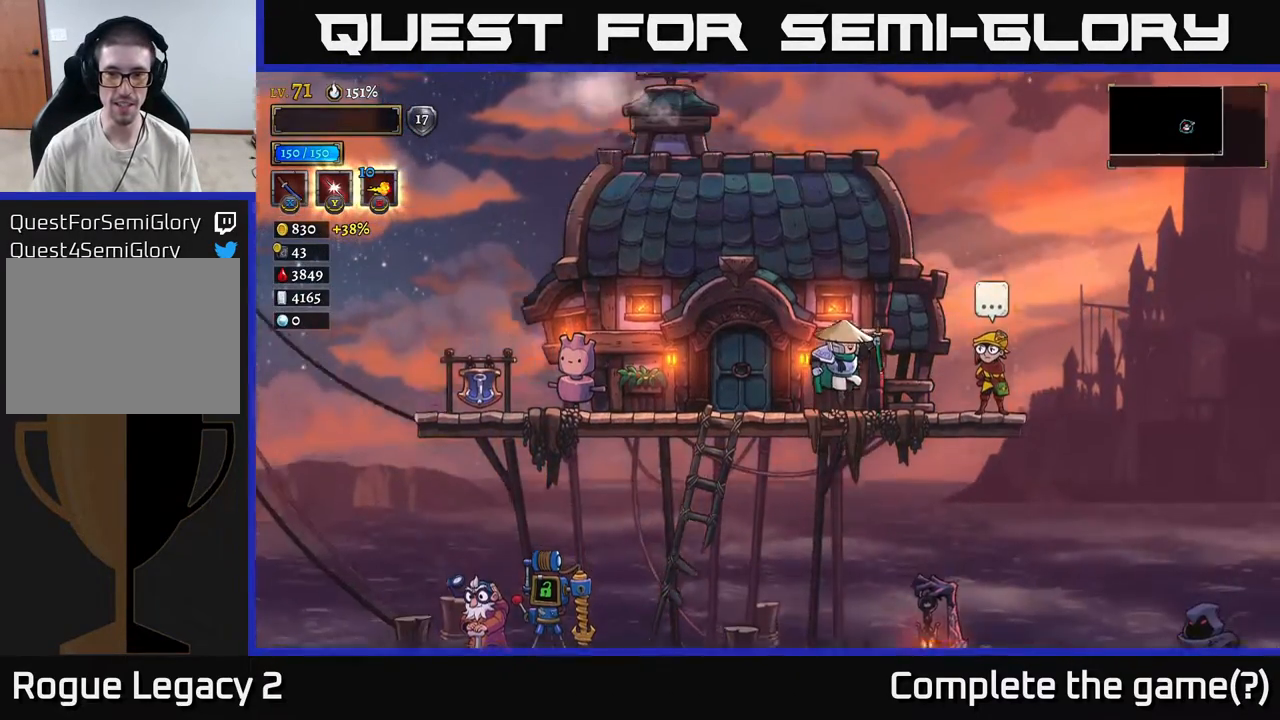
{"buttons": [], "left_stick": "center", "right_stick": "center", "events": [[133, "left_stick", "right"], [200, "A", "up"], [467, "left_stick", "center"]]}
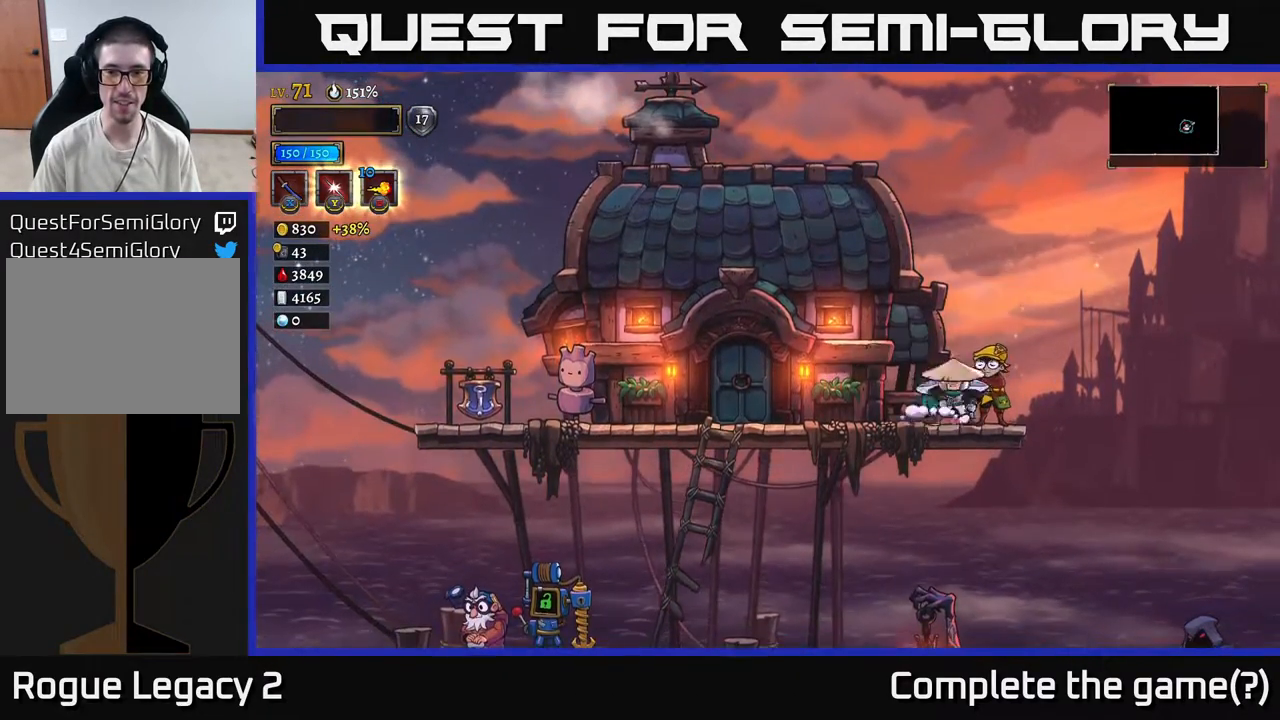
{"buttons": [], "left_stick": "center", "right_stick": "center", "events": [[17, "R1", "down"], [150, "R1", "up"]]}
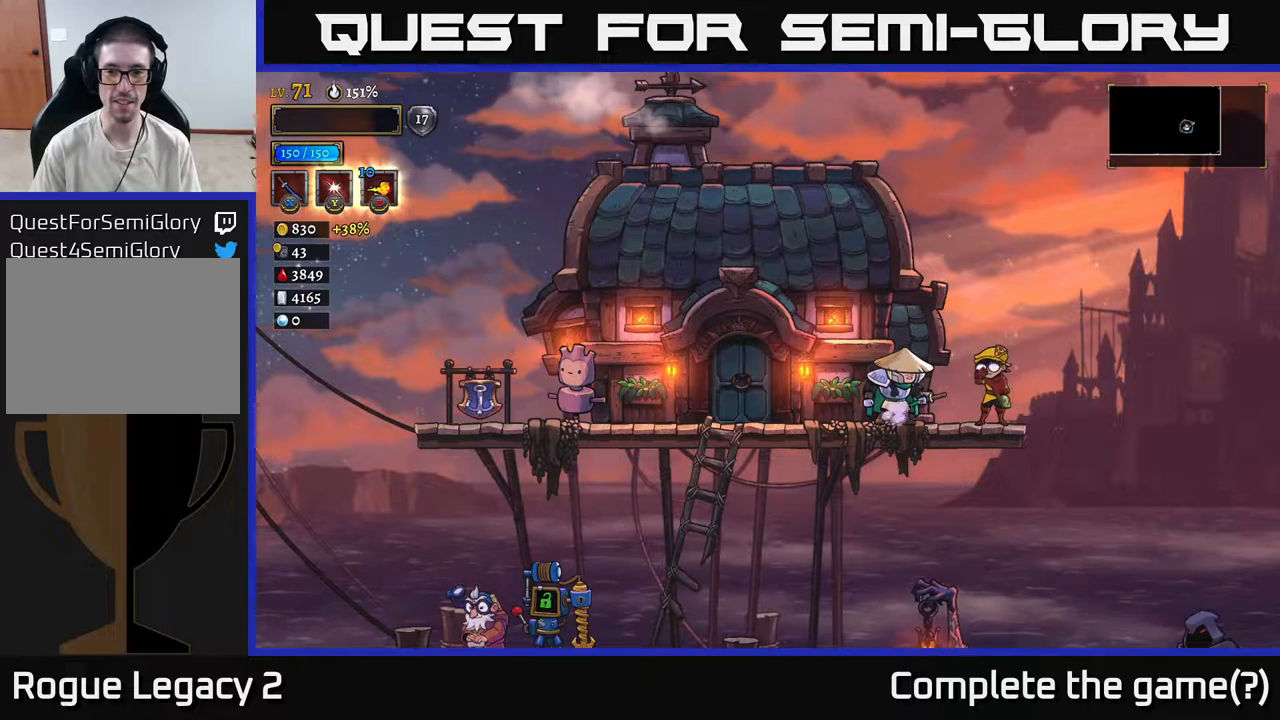
{"buttons": [], "left_stick": "center", "right_stick": "center", "events": []}
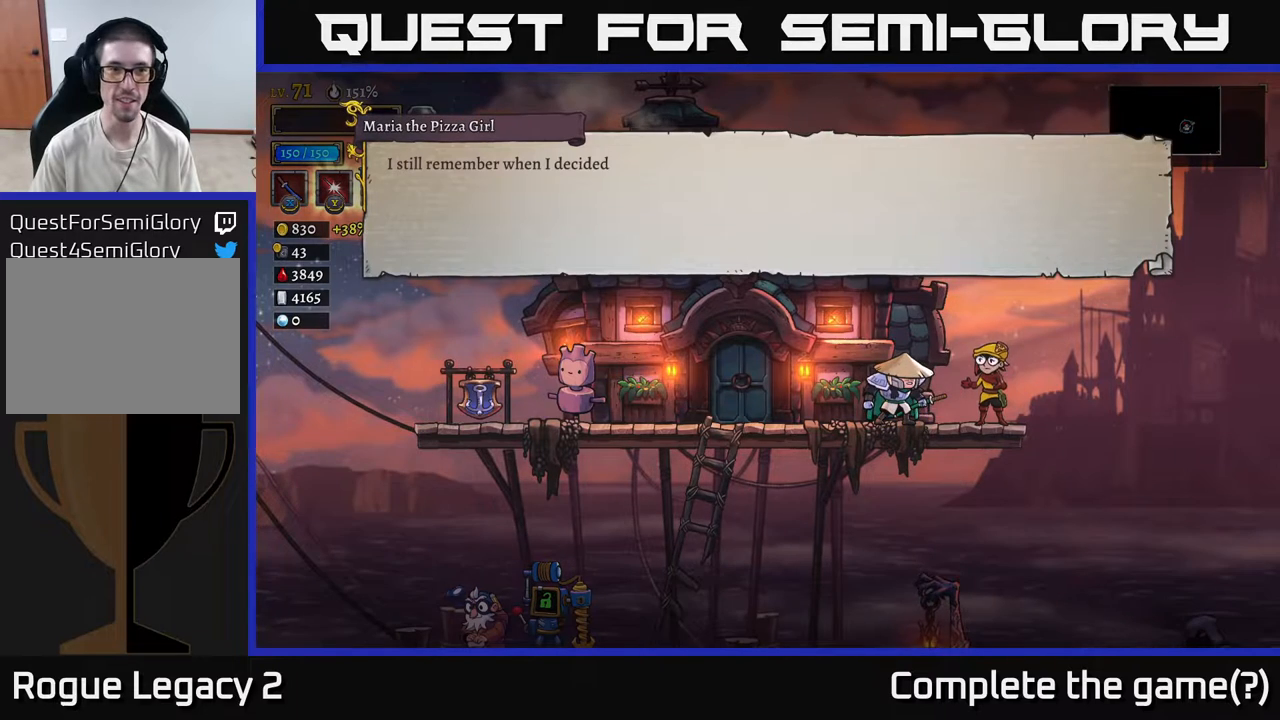
{"buttons": [], "left_stick": "center", "right_stick": "center", "events": [[200, "A", "down"], [400, "A", "up"]]}
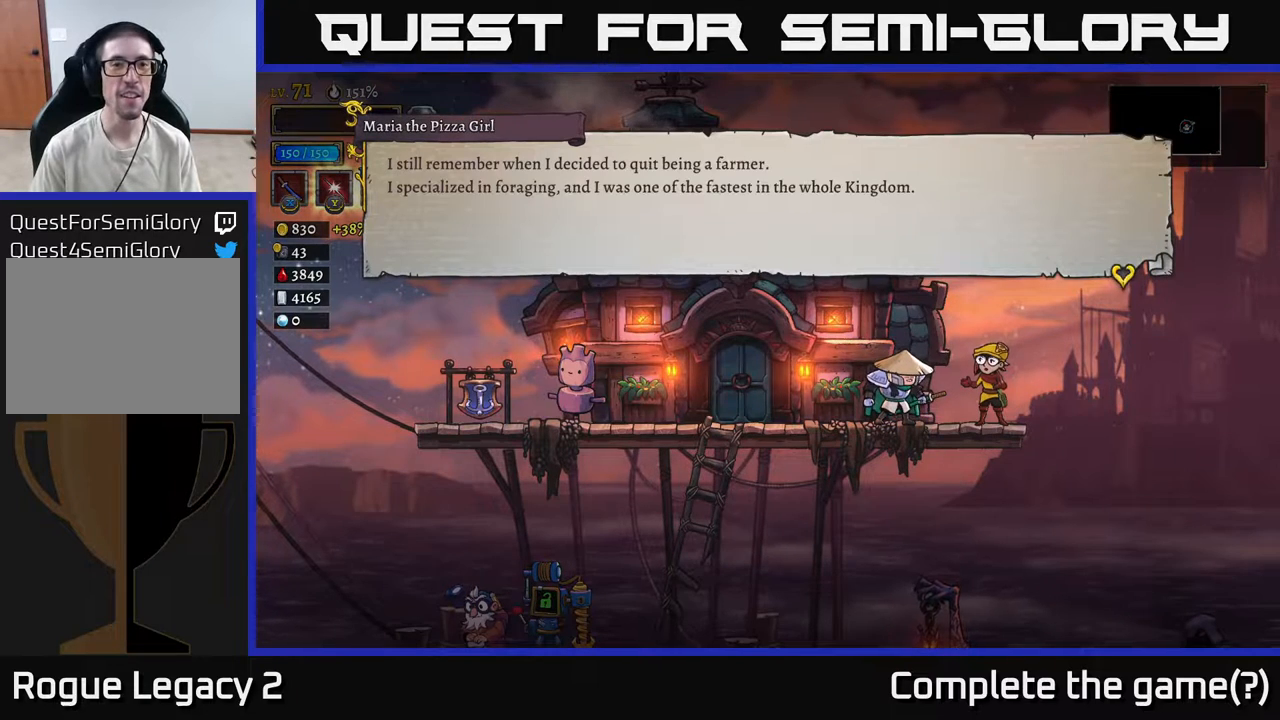
{"buttons": [], "left_stick": "center", "right_stick": "center", "events": []}
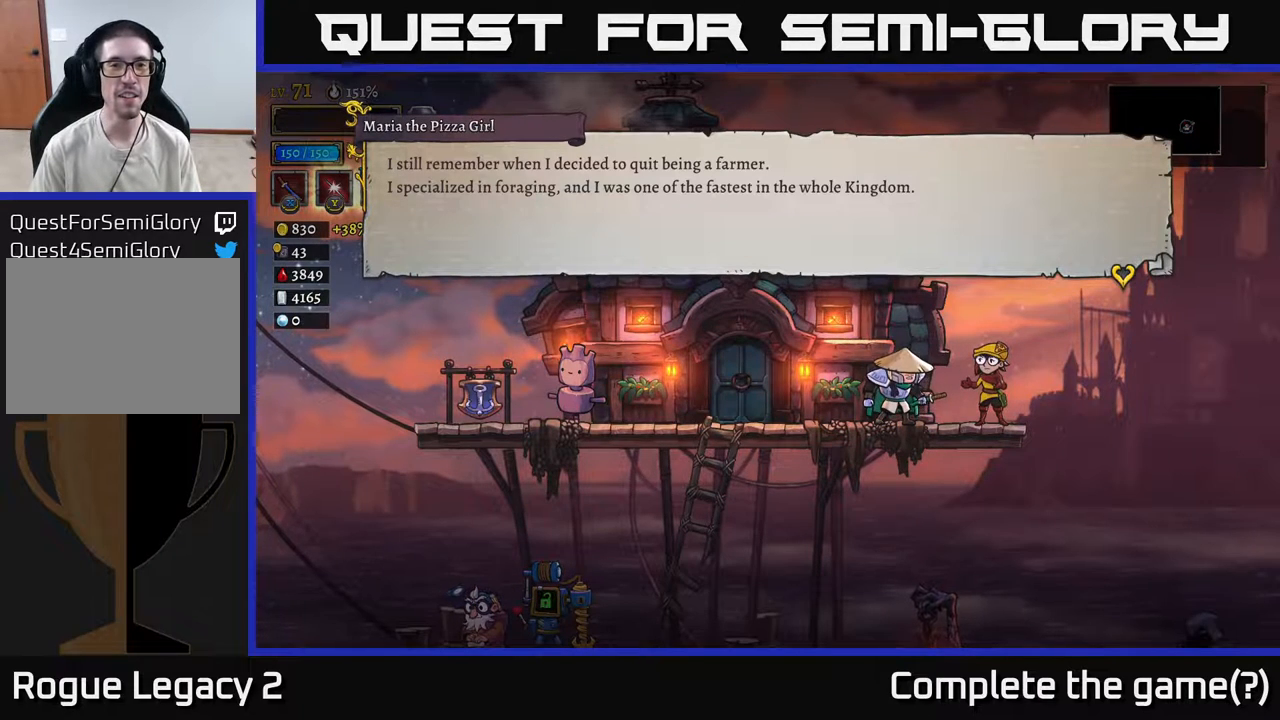
{"buttons": [], "left_stick": "center", "right_stick": "center", "events": []}
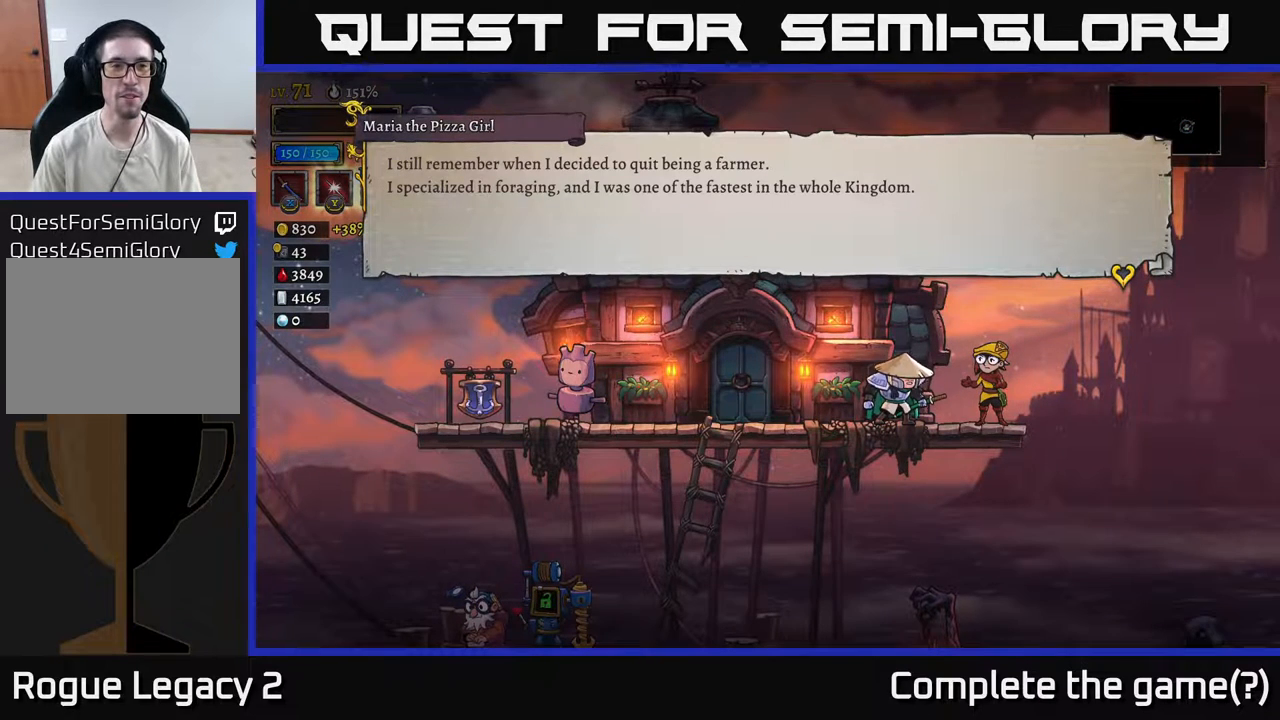
{"buttons": [], "left_stick": "center", "right_stick": "center", "events": []}
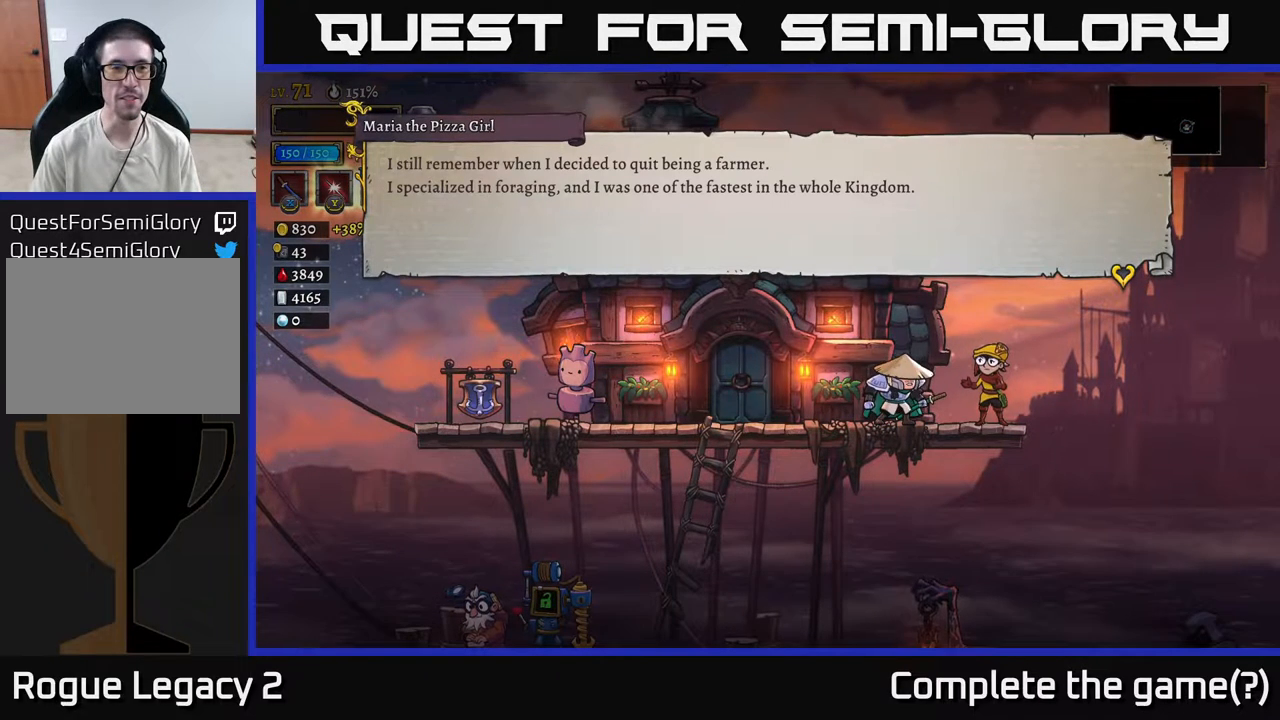
{"buttons": [], "left_stick": "center", "right_stick": "center", "events": []}
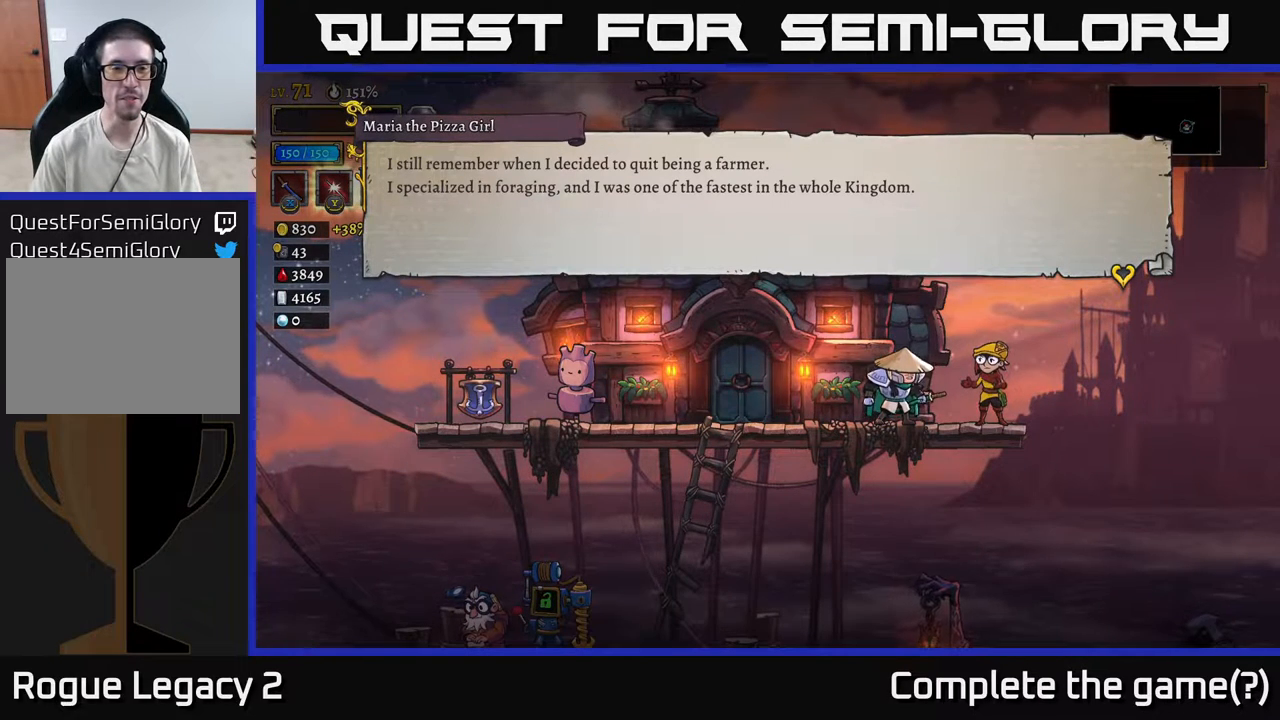
{"buttons": [], "left_stick": "center", "right_stick": "center", "events": []}
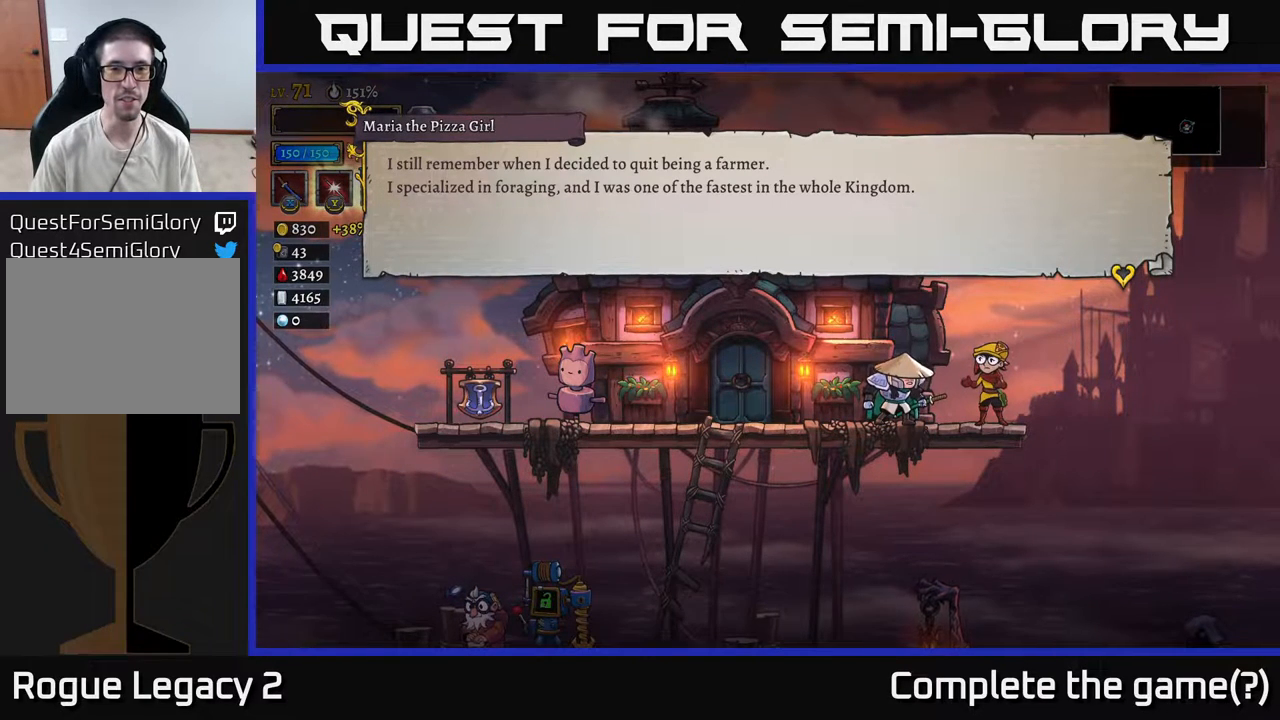
{"buttons": [], "left_stick": "center", "right_stick": "center", "events": [[200, "A", "down"], [350, "A", "up"]]}
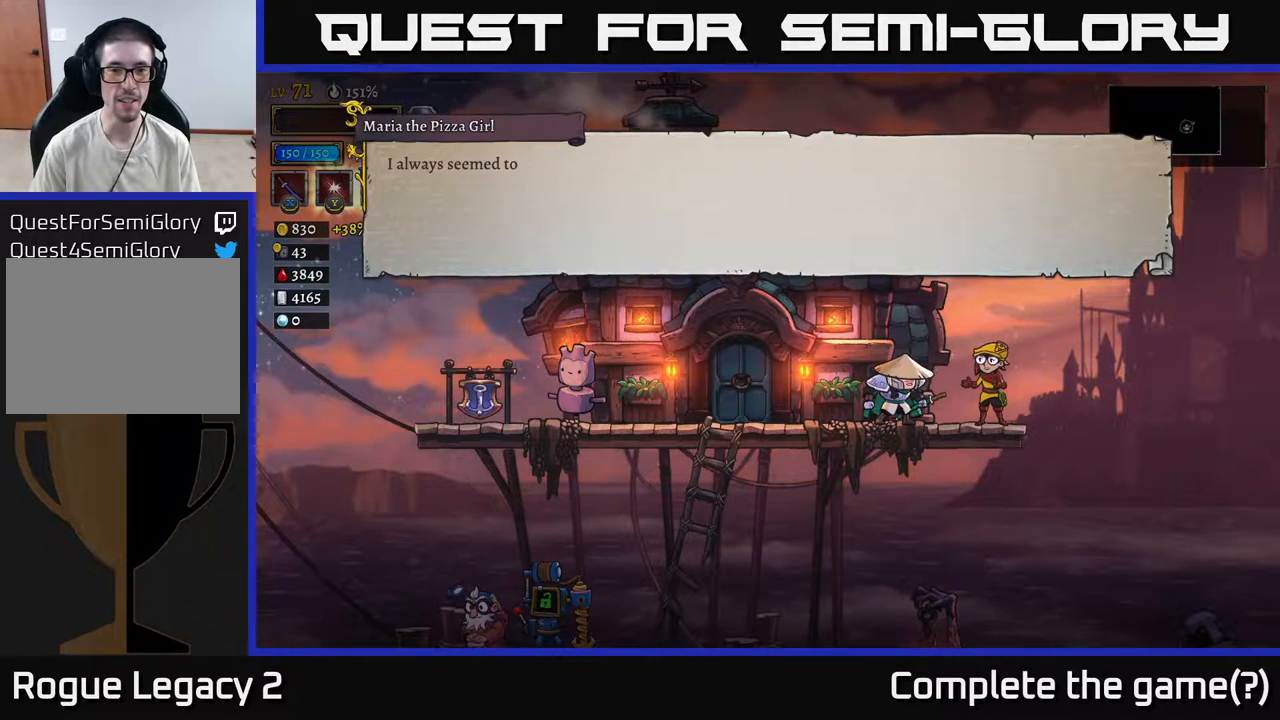
{"buttons": [], "left_stick": "center", "right_stick": "center", "events": [[150, "A", "down"], [333, "A", "up"]]}